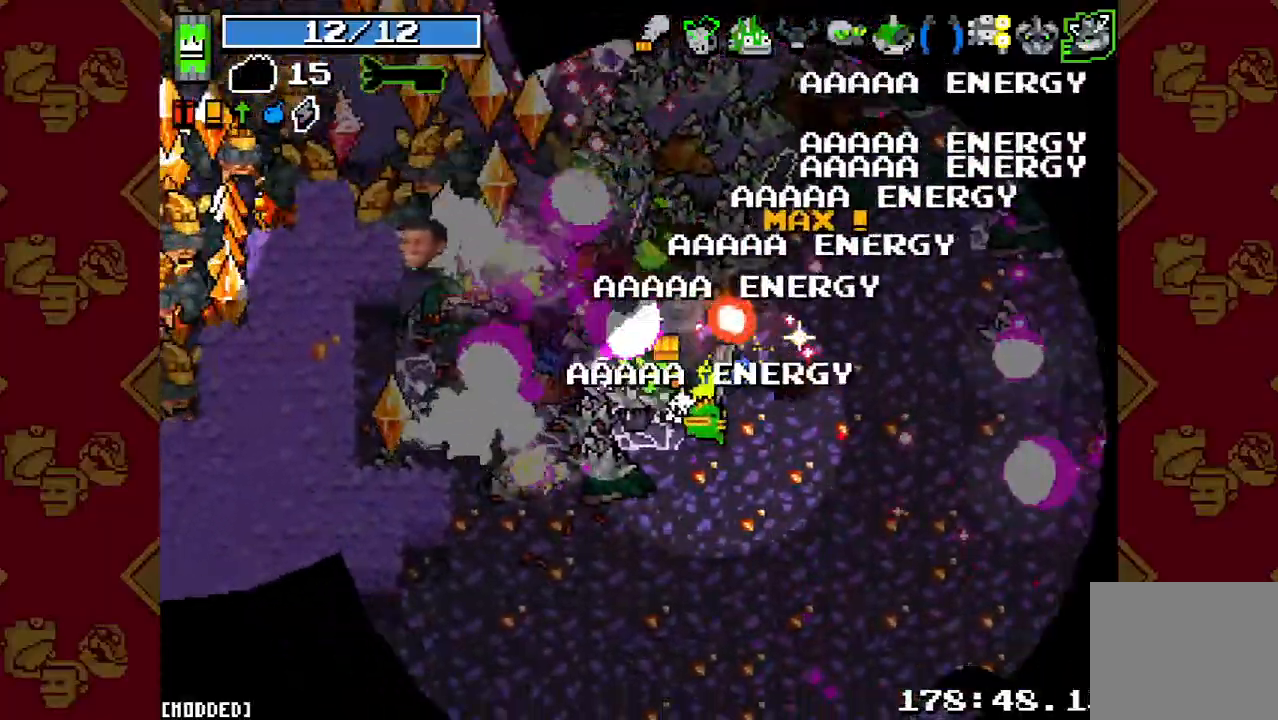
Gameplay with a controller (PlayStation layout); each line is a JSON object with the inputs held at the frame after it. "button_events" lists button changes between this image and that frame as [ms after this image, input, new state], when the widget could be followed in between (sticks are given only as held states). Not read: L3 R1 R3.
{"buttons": [], "left_stick": "down-left", "right_stick": "up-left", "button_events": [[67, "R2", "up"], [167, "R2", "down"], [267, "R2", "up"], [367, "R2", "down"], [467, "R2", "up"]]}
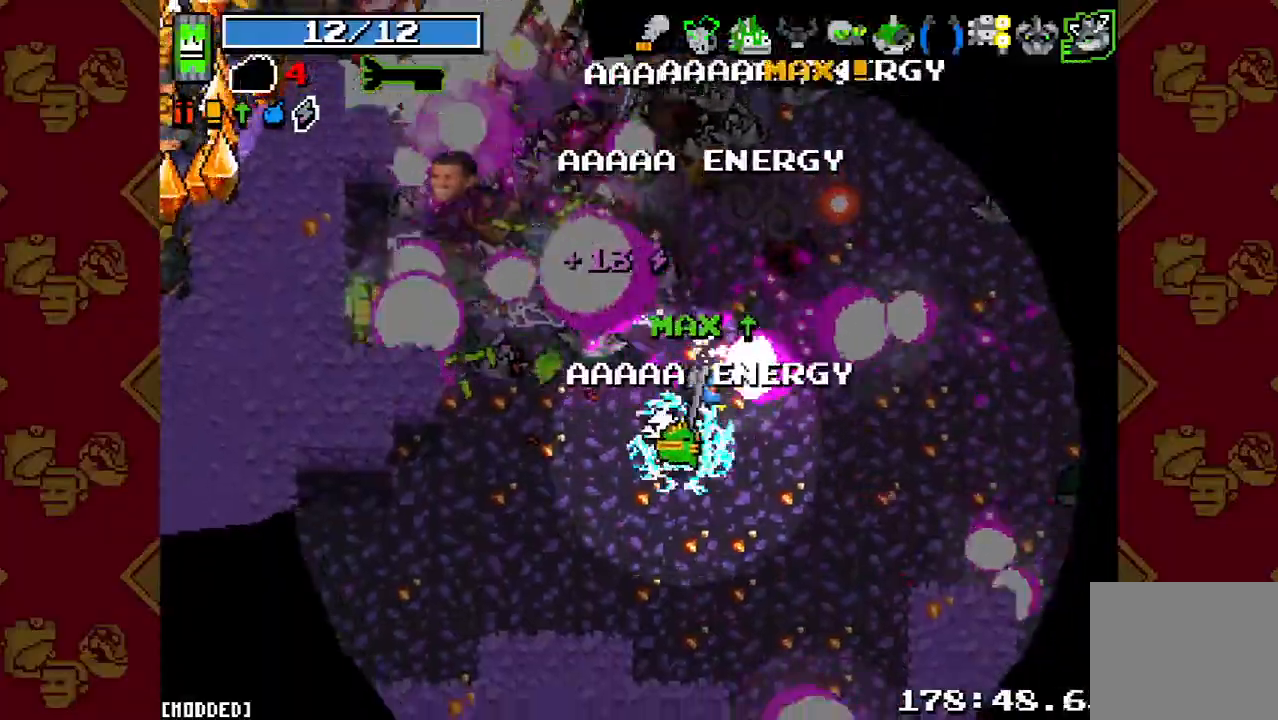
{"buttons": ["R2"], "left_stick": "down-left", "right_stick": "up-left", "button_events": [[67, "R2", "down"], [167, "R2", "up"], [267, "R2", "down"], [400, "R2", "up"], [500, "R2", "down"]]}
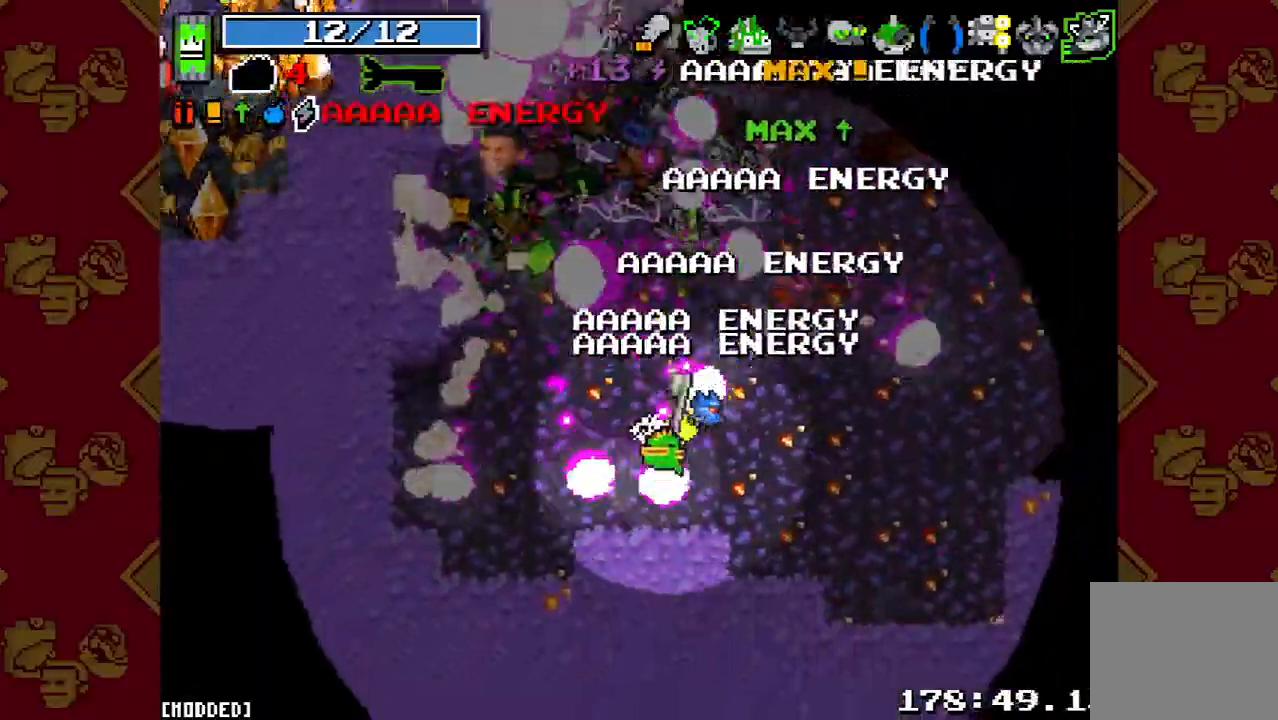
{"buttons": [], "left_stick": "left", "right_stick": "up-left", "button_events": [[100, "R2", "up"], [200, "R2", "down"], [300, "R2", "up"], [400, "R2", "down"], [500, "R2", "up"]]}
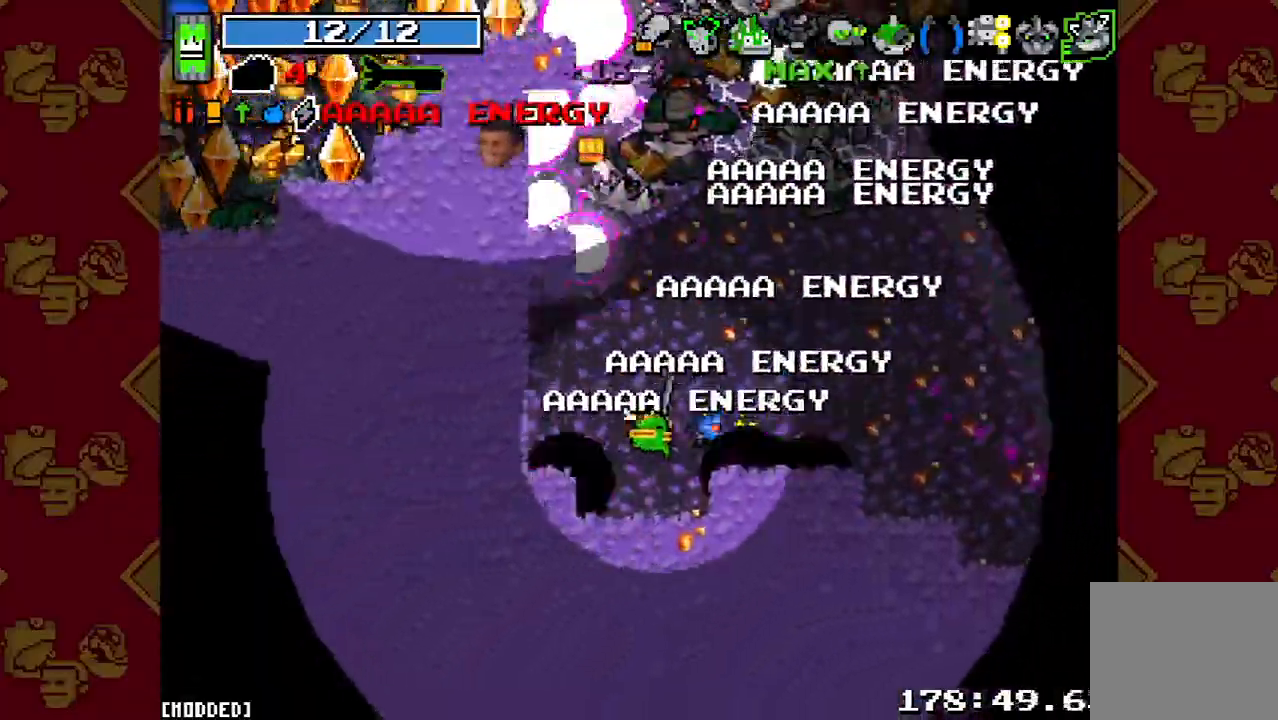
{"buttons": [], "left_stick": "up-right", "right_stick": "up"}
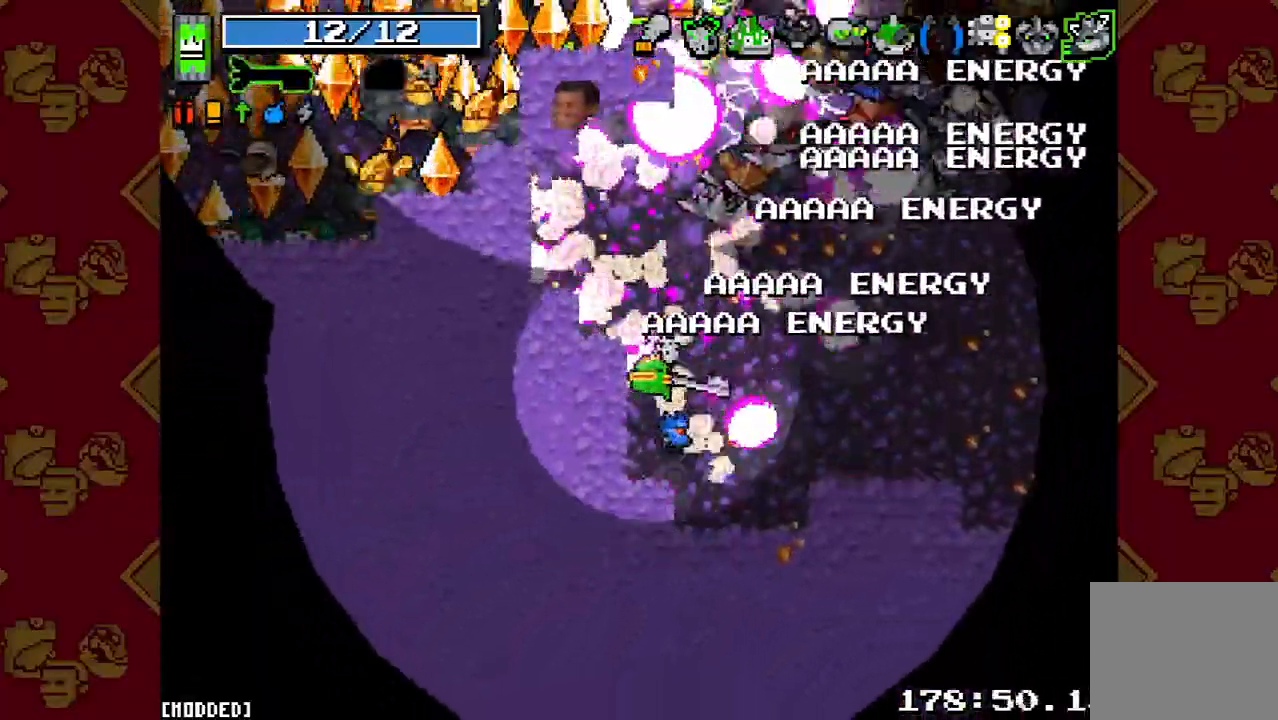
{"buttons": [], "left_stick": "right", "right_stick": "up", "button_events": [[67, "R2", "down"], [233, "R2", "up"], [367, "R2", "down"], [500, "R2", "up"]]}